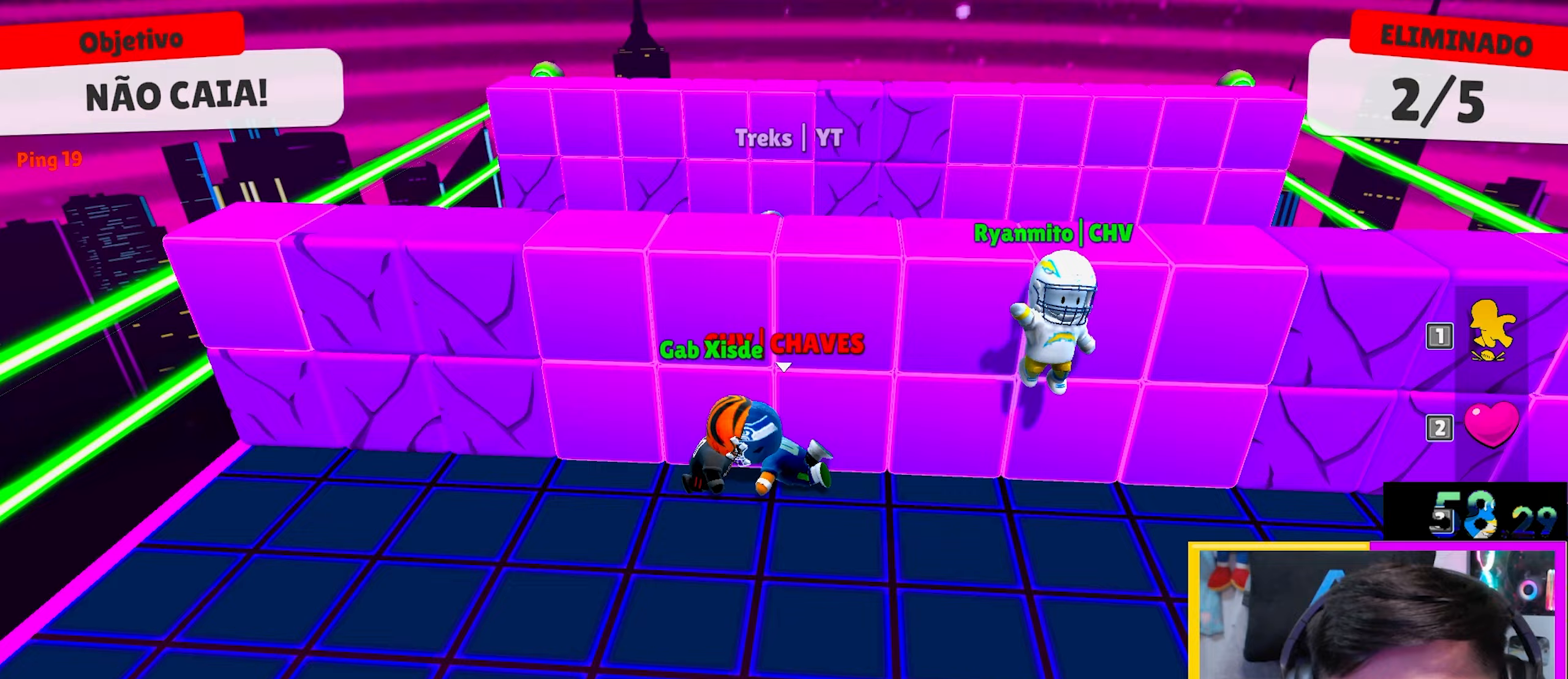
Gameplay with keyboard; each line is a JSON object with the keys held at the frame after it. "events" lists presses ("down") and releases ("up") of "a", "d", "s", "space" and "w" between this image and that frame as [ms after this image, input, new state], when the widget could be followed in between. No other keys are recorded. Mouse input is not recorded.
{"keys": ["a"], "events": [[200, "space", "down"], [317, "space", "up"]]}
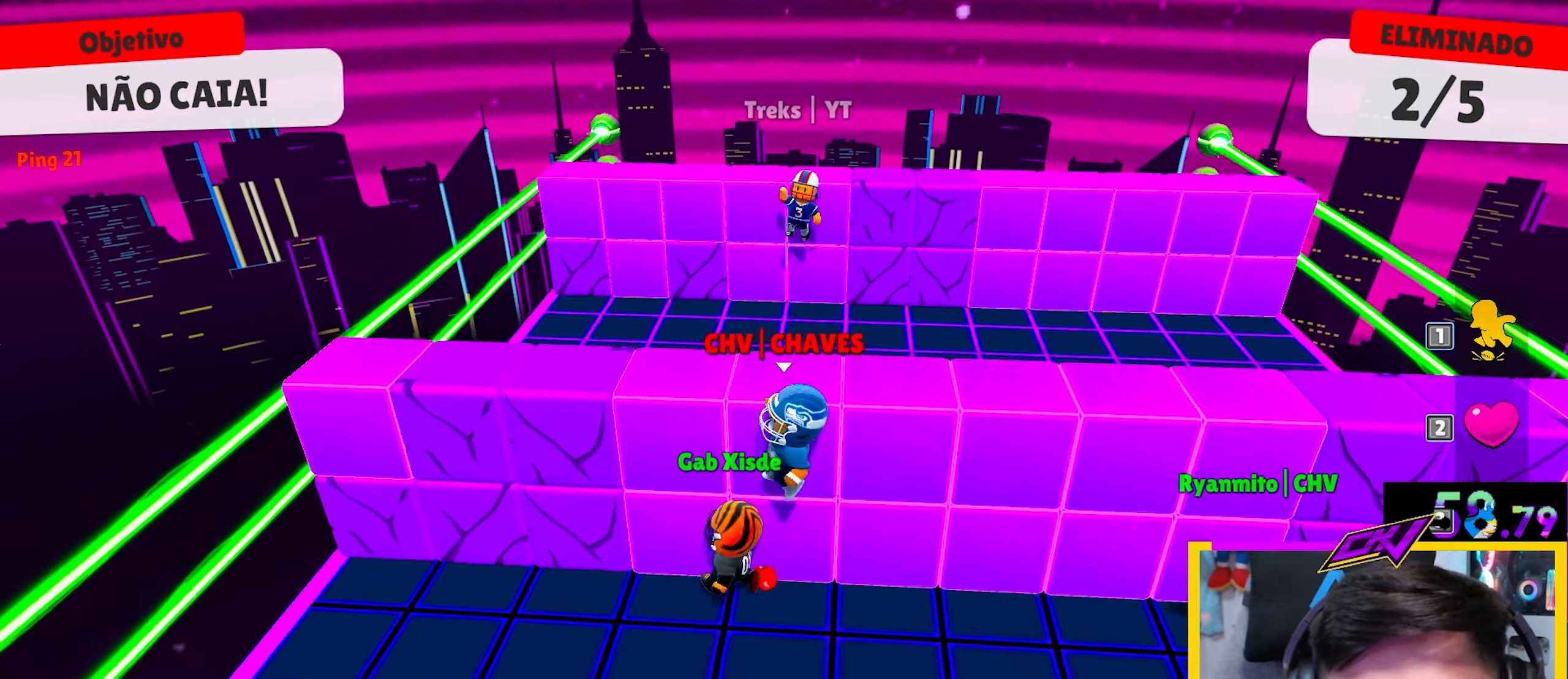
{"keys": ["d", "w"], "events": [[400, "w", "down"], [450, "a", "up"], [450, "d", "down"]]}
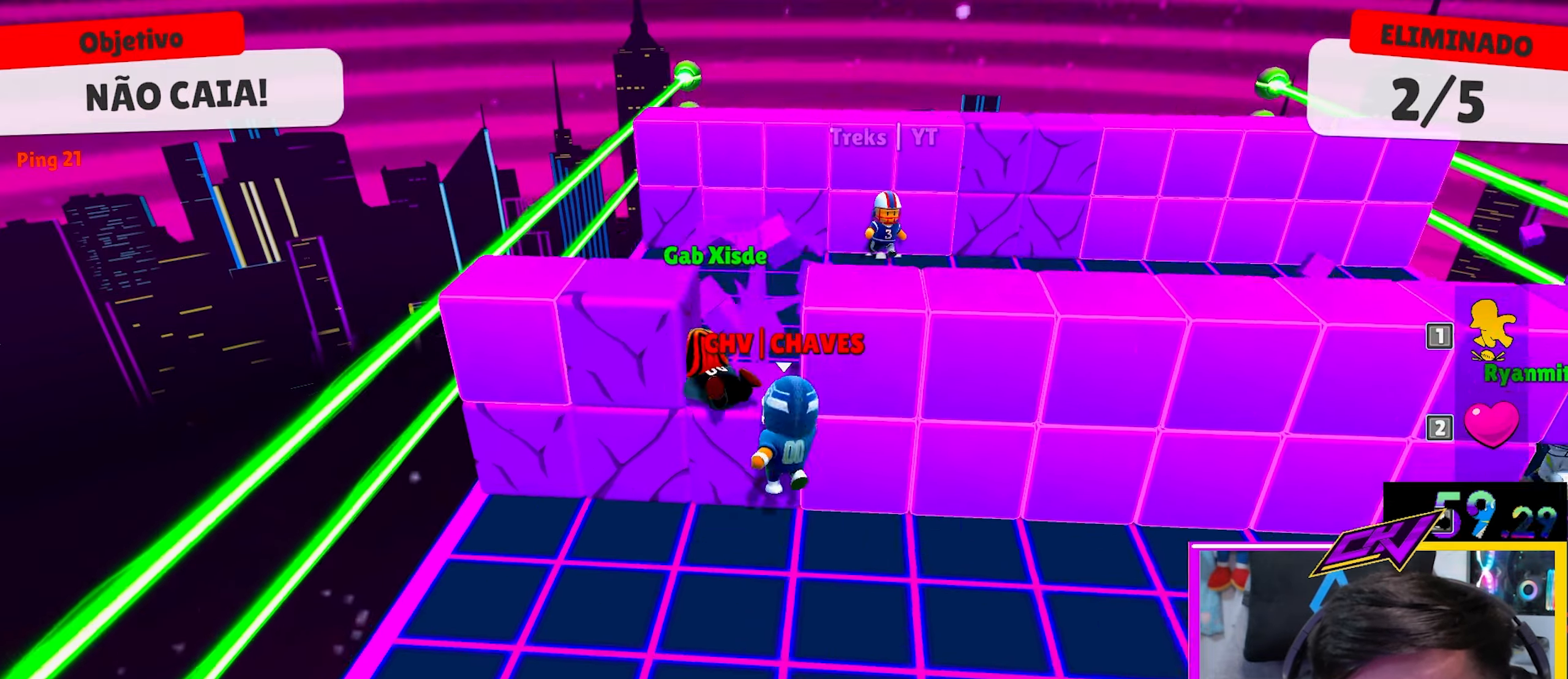
{"keys": ["d"], "events": [[17, "space", "down"], [217, "space", "up"], [267, "w", "up"]]}
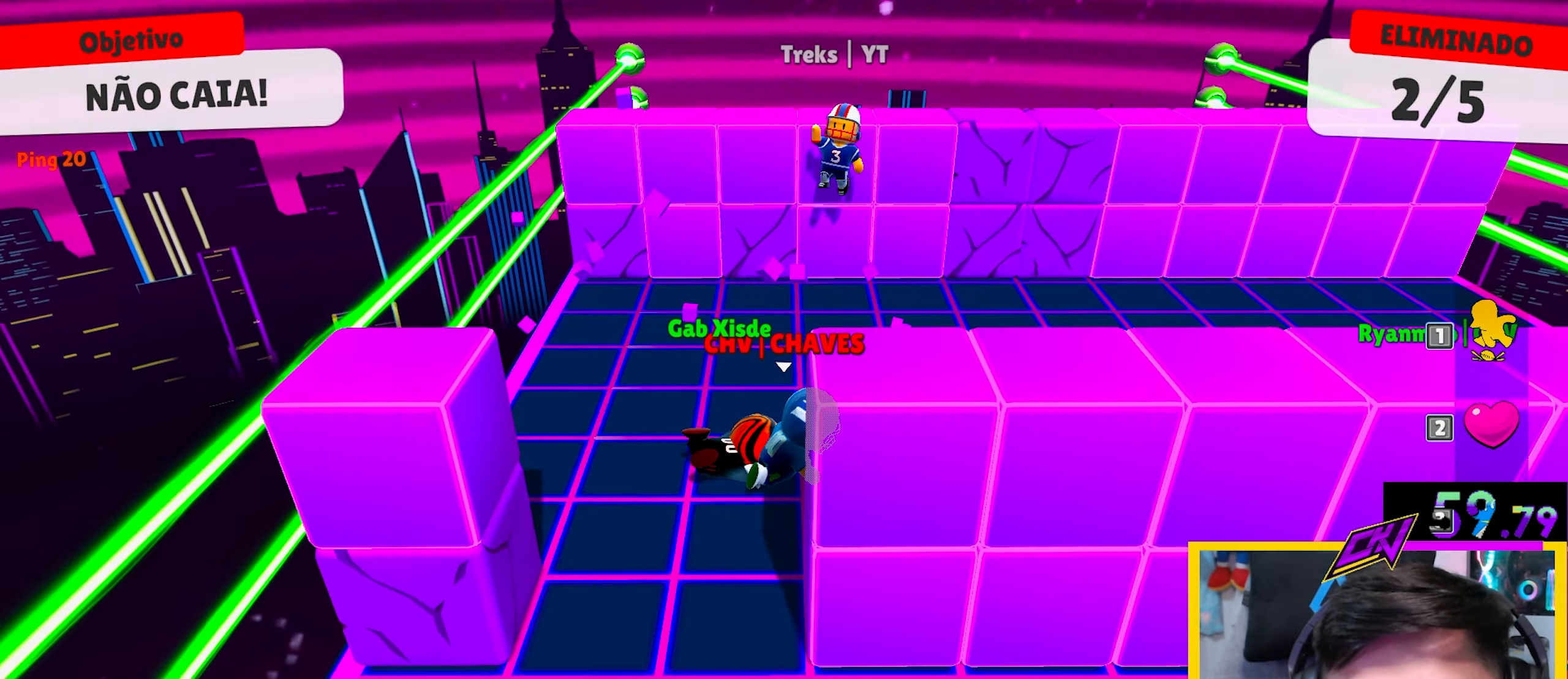
{"keys": ["d", "w"], "events": [[283, "w", "down"]]}
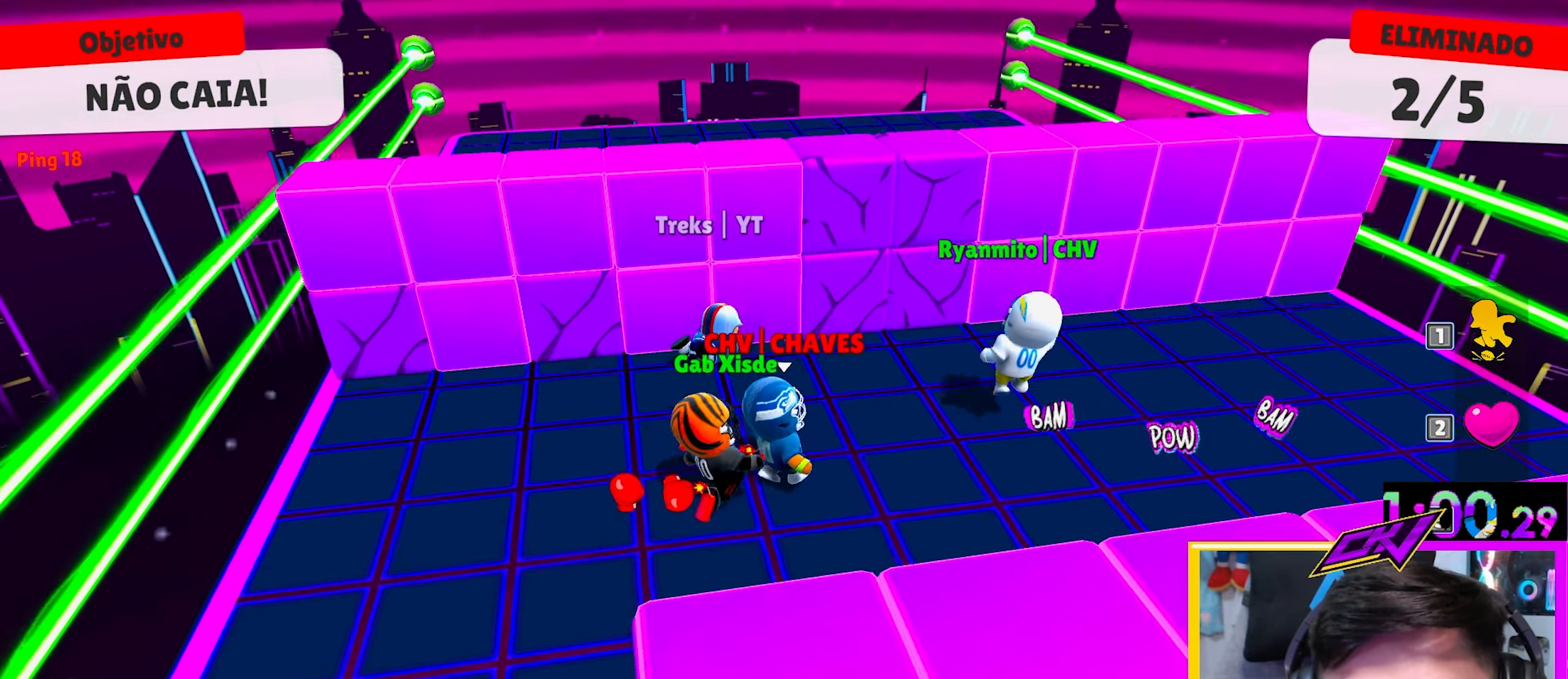
{"keys": ["w"], "events": [[100, "space", "down"], [150, "d", "up"], [333, "space", "up"]]}
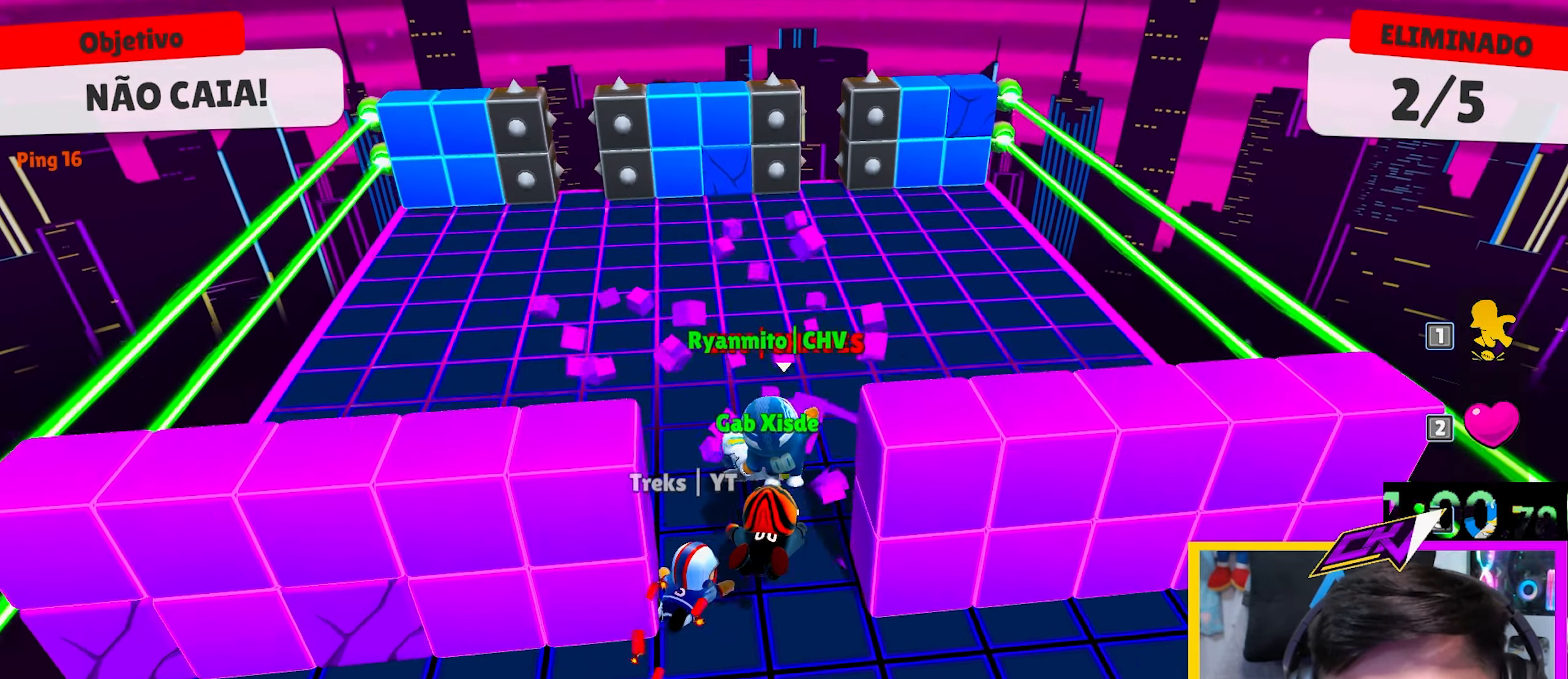
{"keys": ["a", "s"], "events": [[267, "w", "up"], [367, "s", "down"], [467, "a", "down"]]}
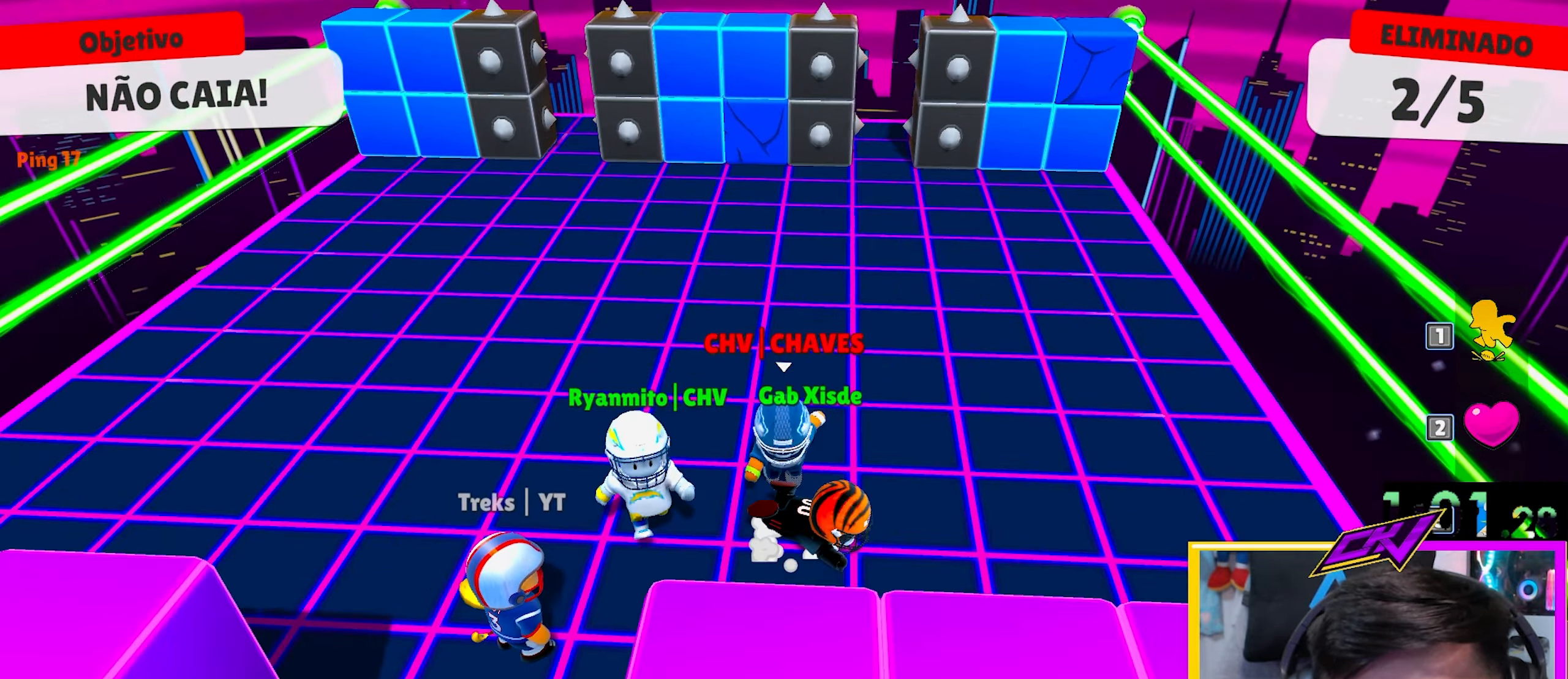
{"keys": ["s", "space"], "events": [[83, "s", "up"], [333, "s", "down"], [383, "a", "up"], [467, "space", "down"]]}
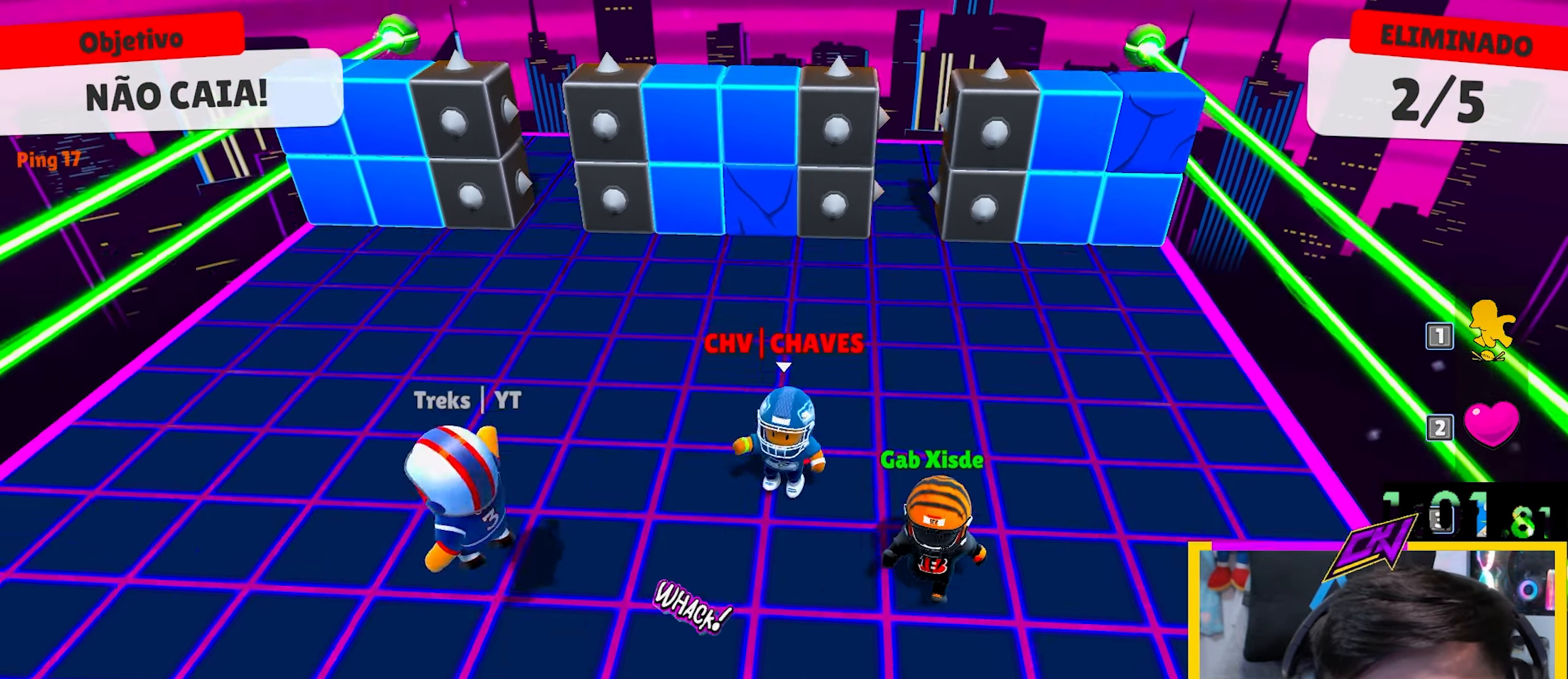
{"keys": ["w"], "events": [[117, "space", "up"], [250, "s", "up"], [383, "w", "down"]]}
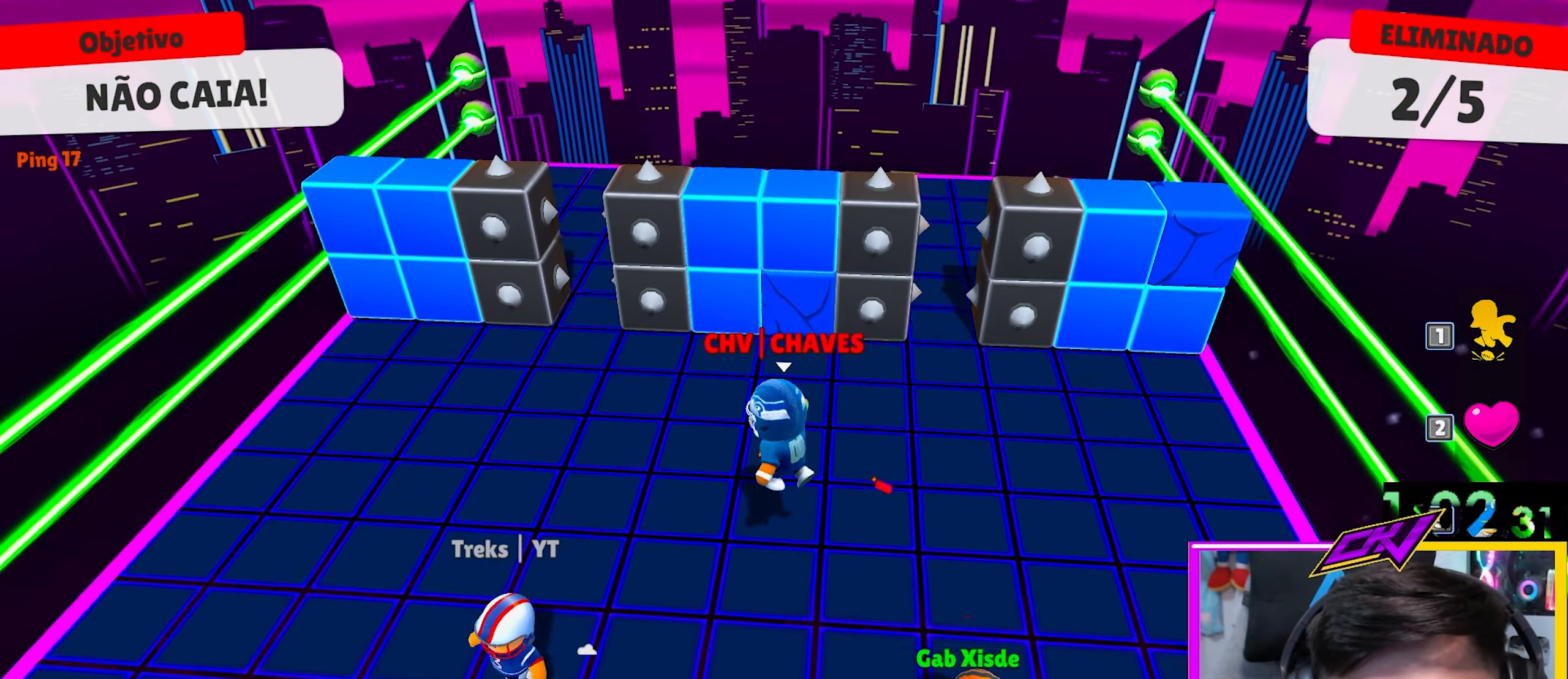
{"keys": [], "events": [[217, "space", "down"], [317, "space", "up"], [500, "w", "up"]]}
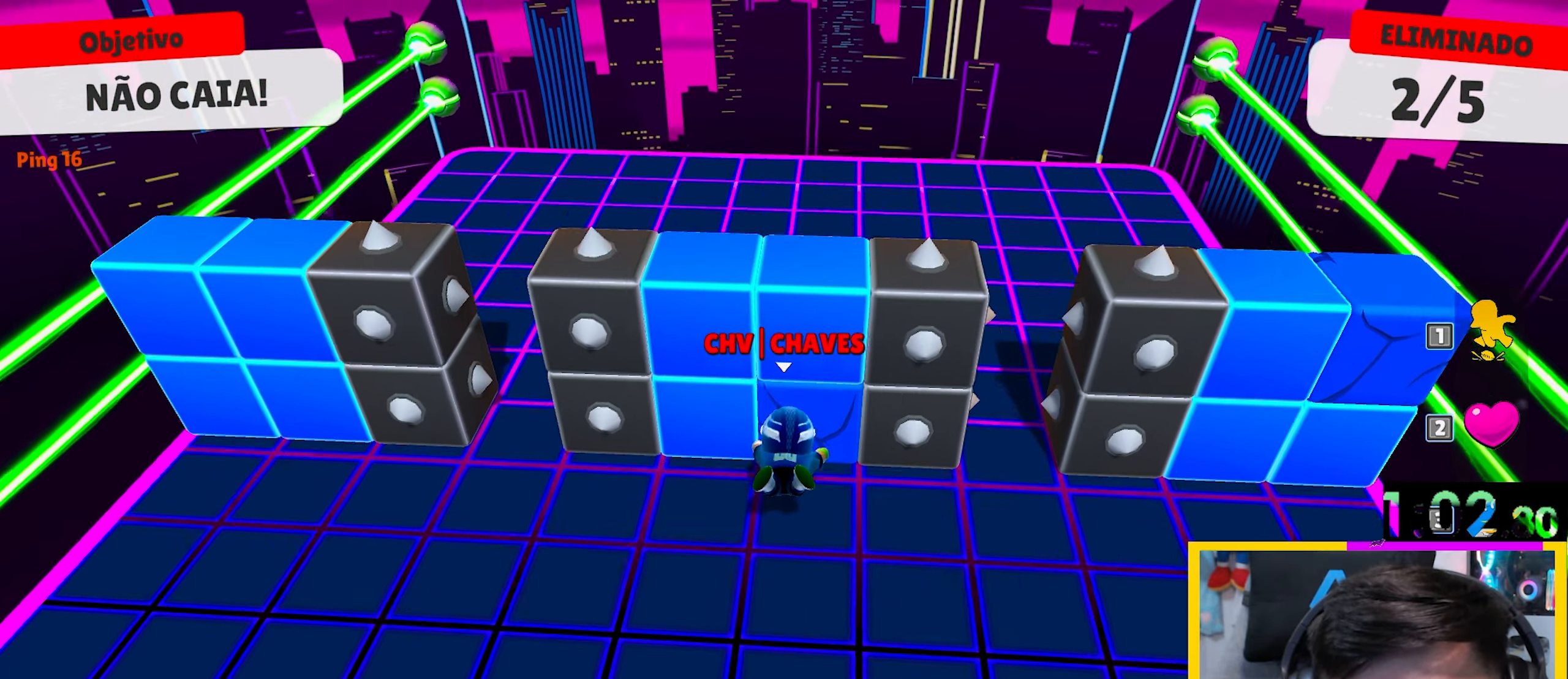
{"keys": ["d"], "events": [[100, "s", "down"], [283, "s", "up"], [333, "d", "down"]]}
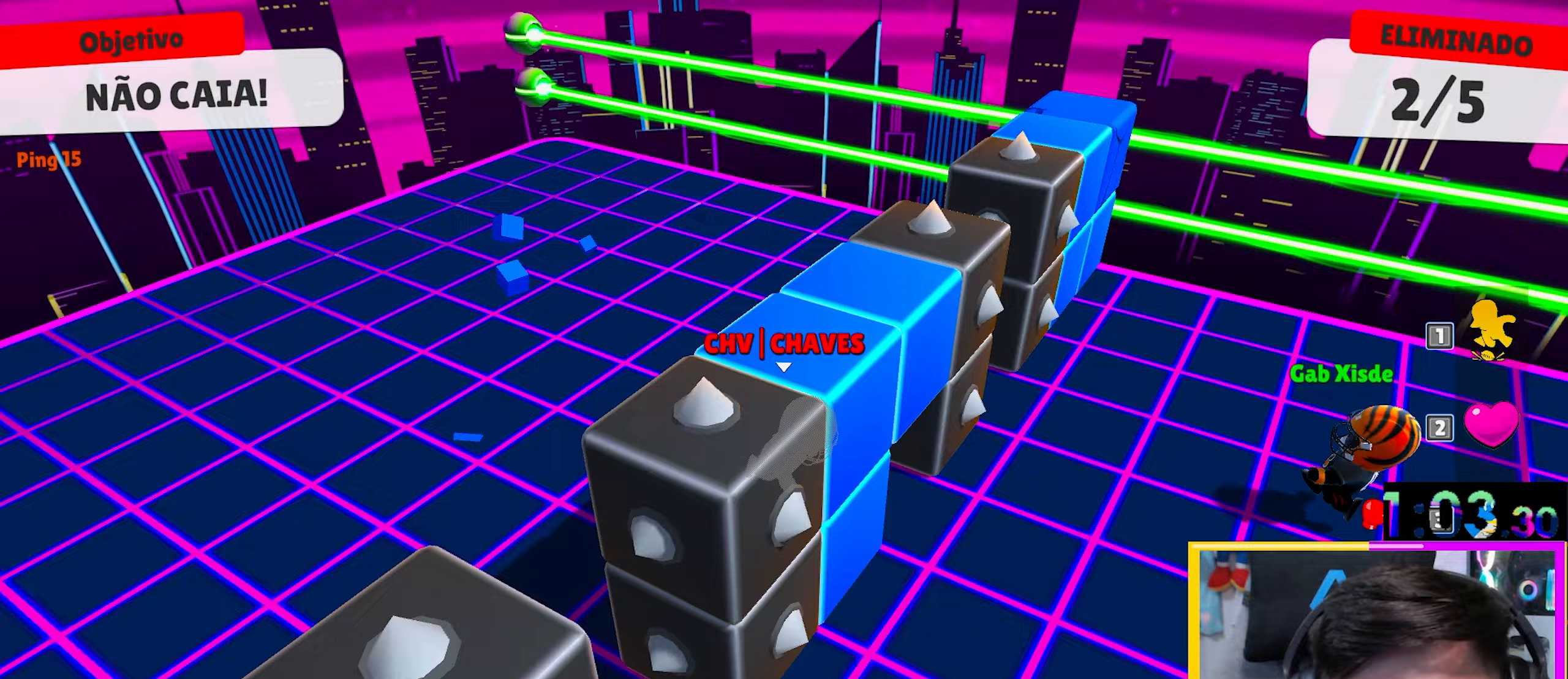
{"keys": ["d", "w"], "events": [[17, "w", "down"], [100, "d", "up"], [150, "d", "down"], [200, "d", "up"], [433, "d", "down"]]}
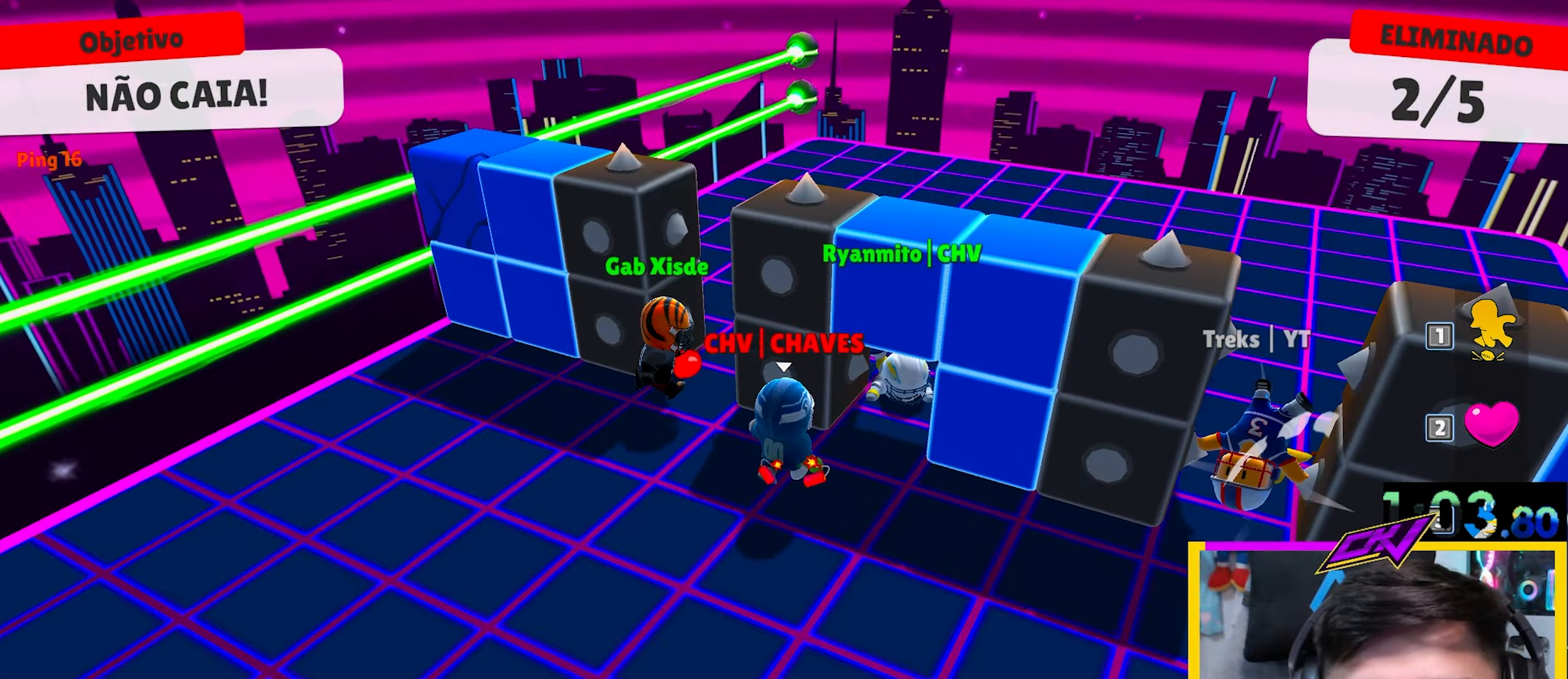
{"keys": ["s"], "events": [[167, "d", "up"], [267, "w", "up"], [400, "s", "down"]]}
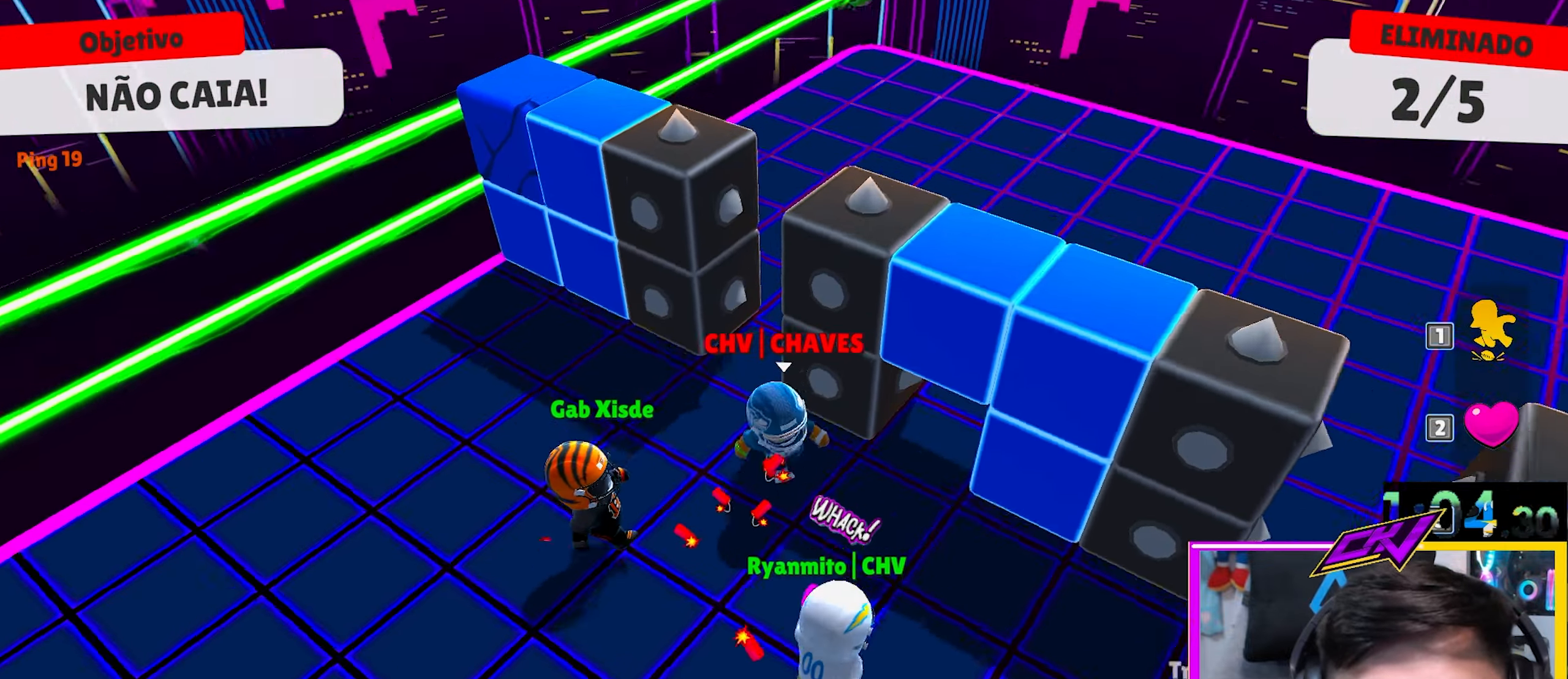
{"keys": ["a"], "events": [[317, "a", "down"], [467, "s", "up"]]}
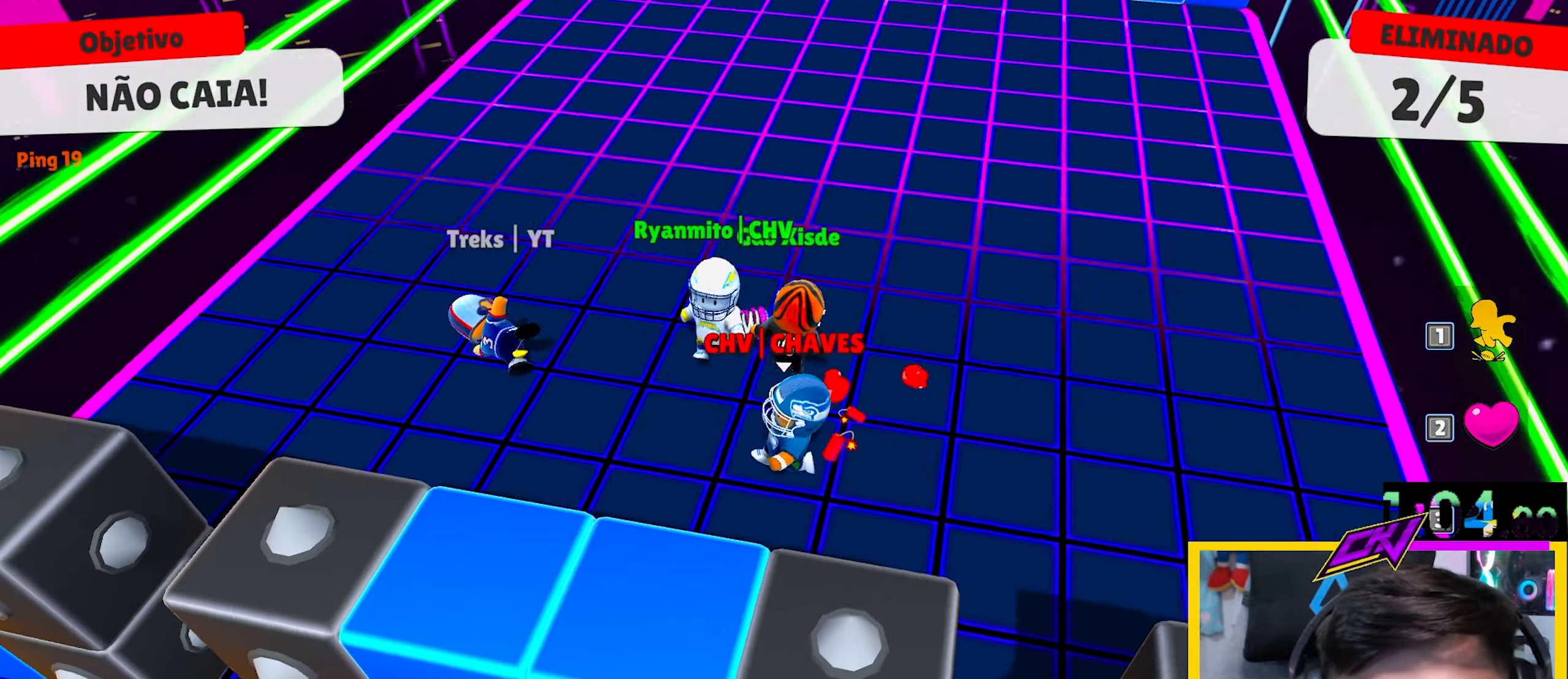
{"keys": ["d", "s"], "events": [[67, "w", "down"], [150, "d", "down"], [200, "a", "up"], [200, "w", "up"], [350, "s", "down"]]}
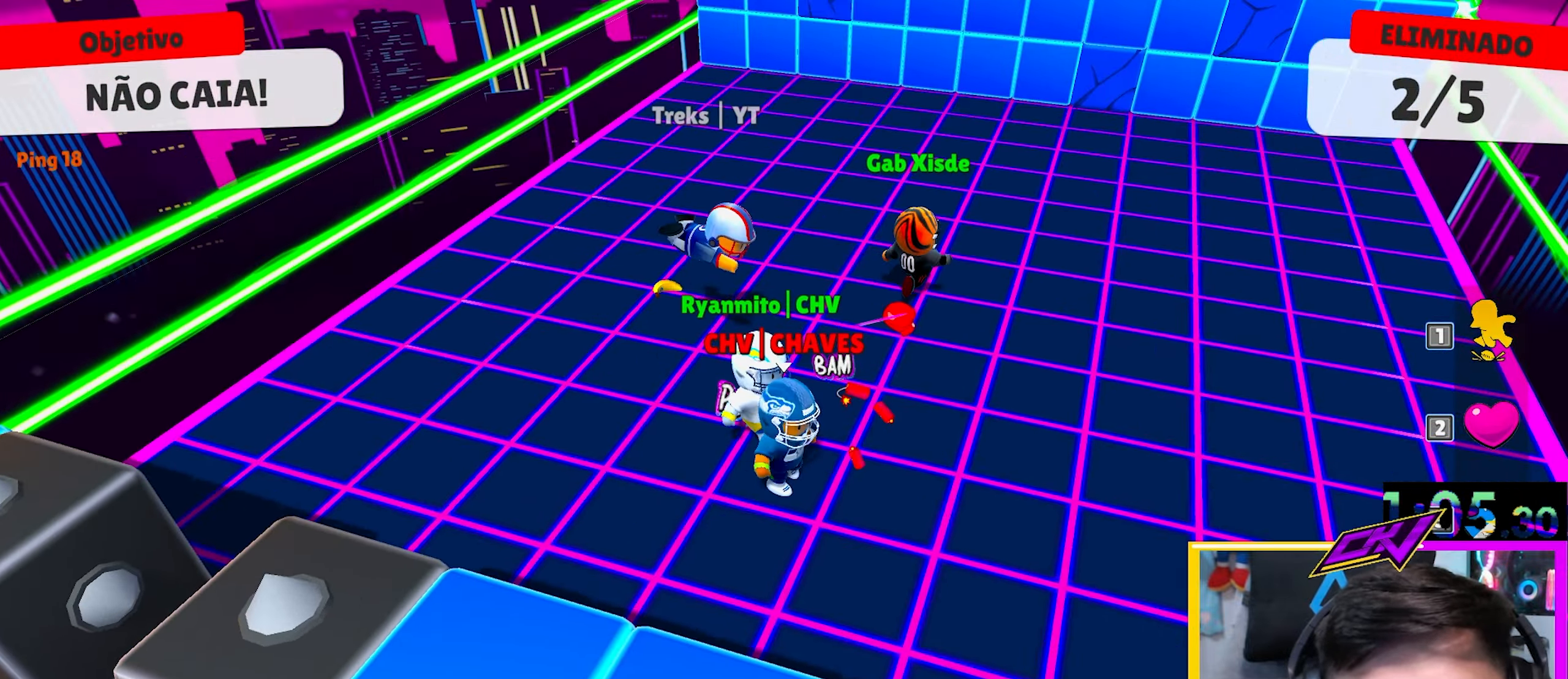
{"keys": ["d", "w"], "events": [[117, "a", "down"], [117, "d", "up"], [217, "s", "up"], [317, "w", "down"], [500, "a", "up"], [500, "d", "down"]]}
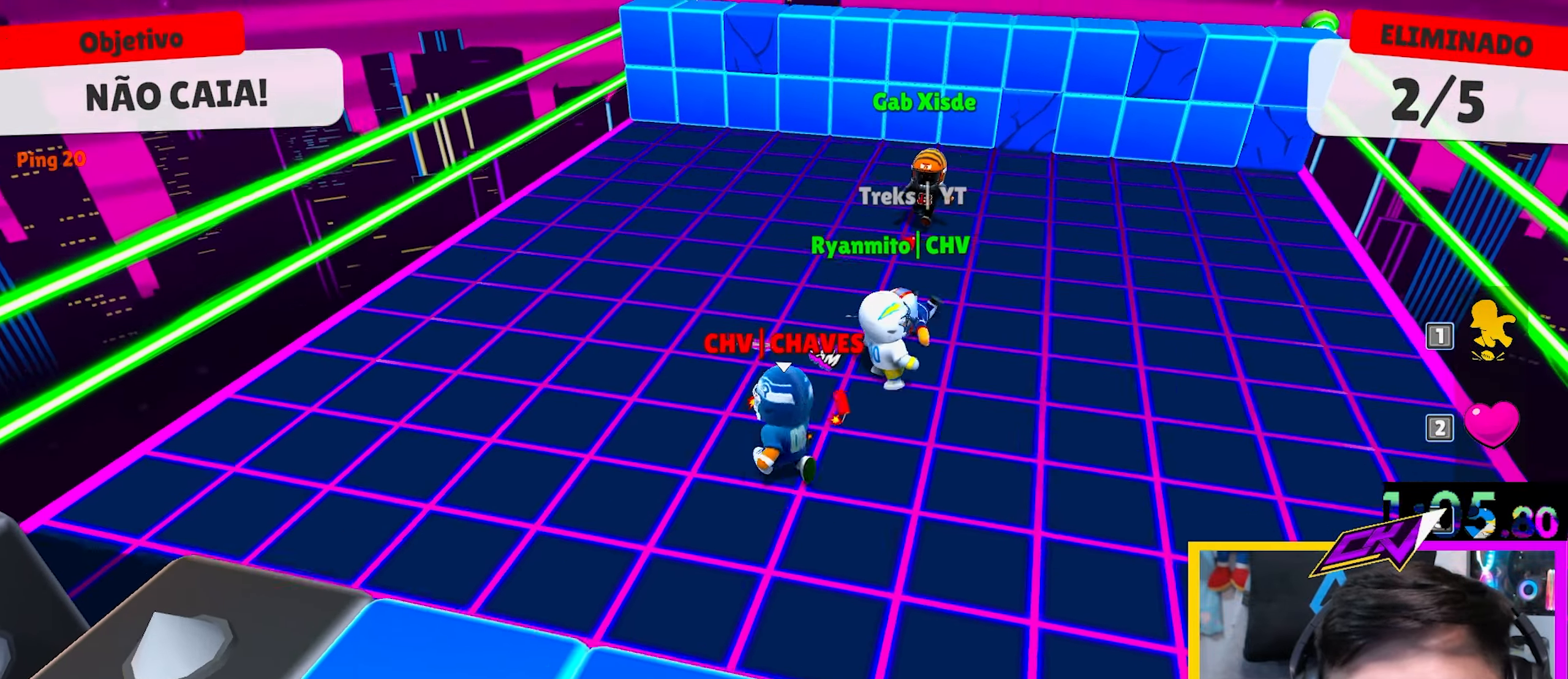
{"keys": ["d"], "events": [[467, "w", "up"]]}
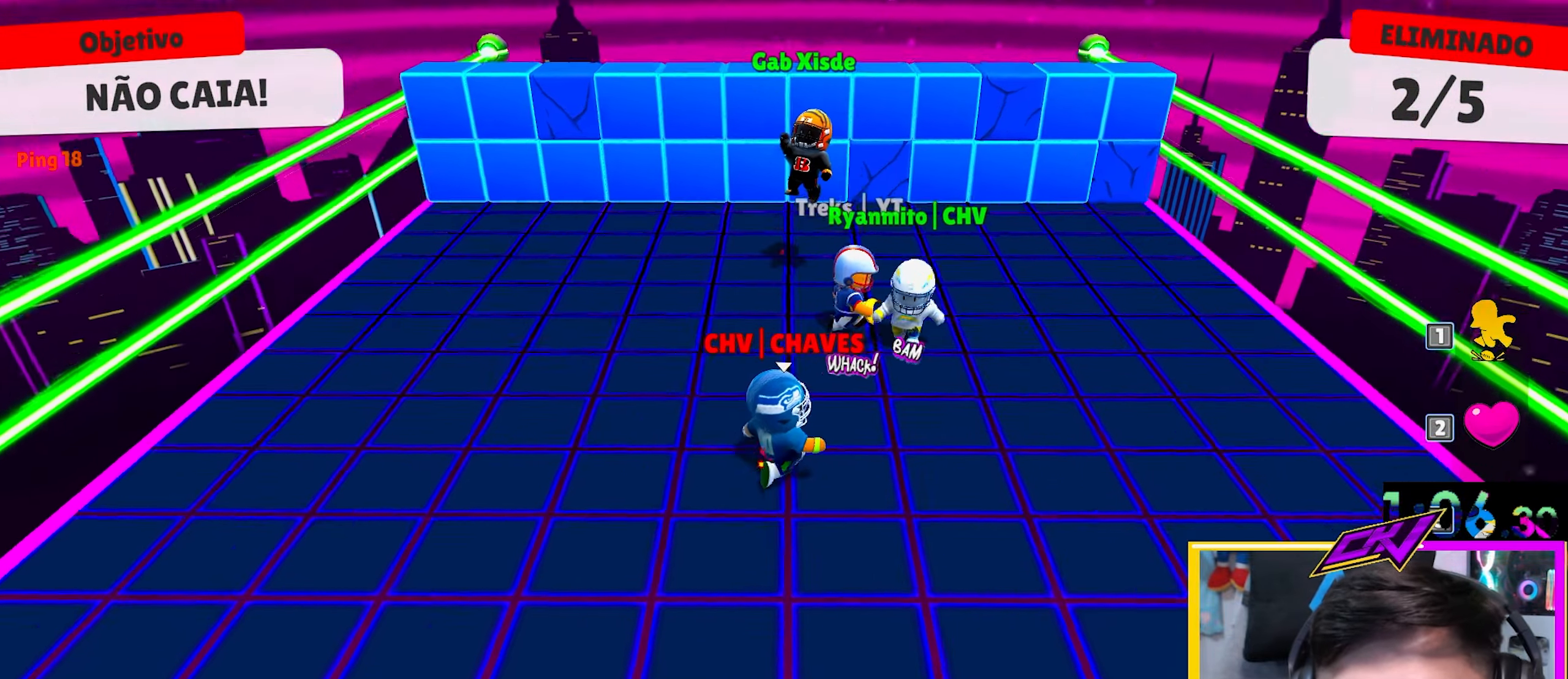
{"keys": ["d", "w"], "events": [[300, "w", "down"]]}
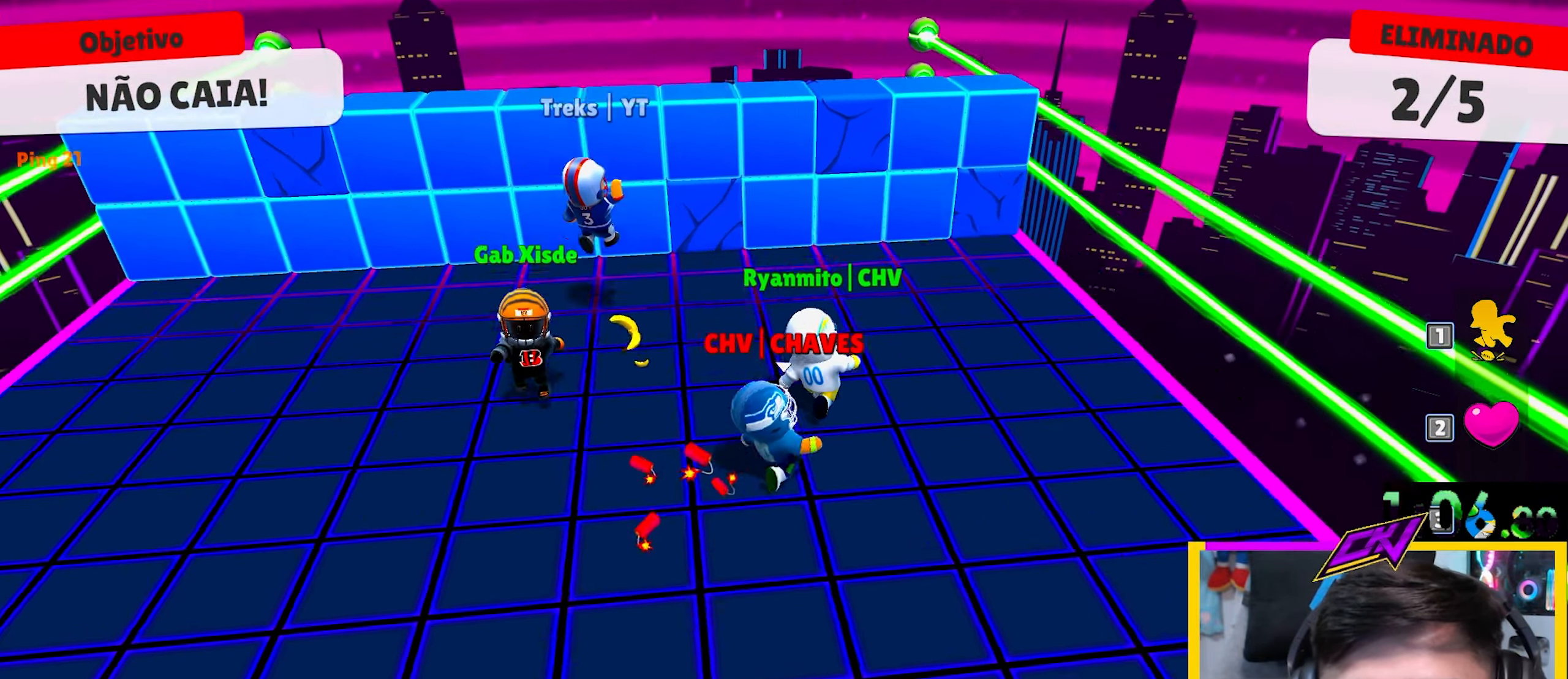
{"keys": ["w"], "events": [[67, "d", "up"], [67, "space", "down"], [217, "space", "up"], [300, "space", "down"], [450, "space", "up"]]}
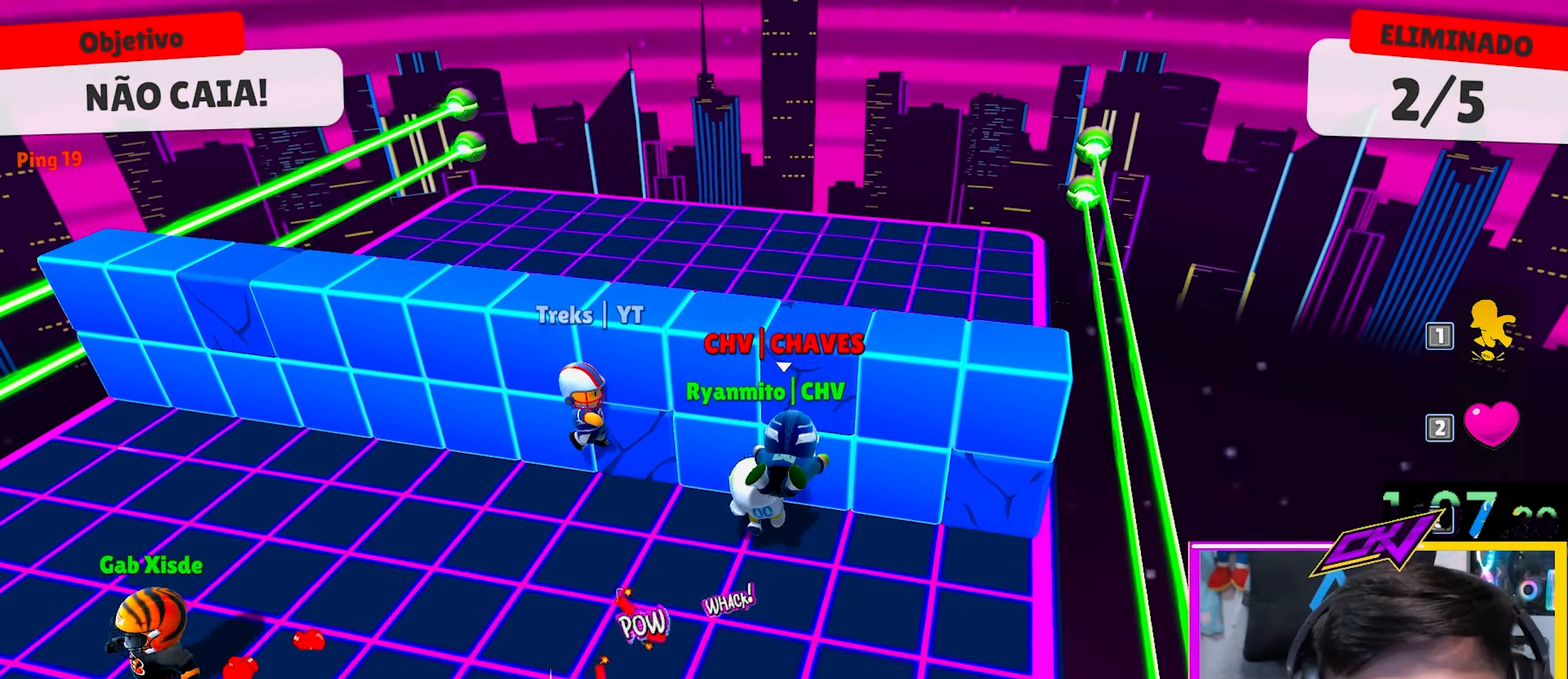
{"keys": ["a"], "events": [[33, "s", "down"], [33, "w", "up"], [233, "a", "down"], [383, "s", "up"]]}
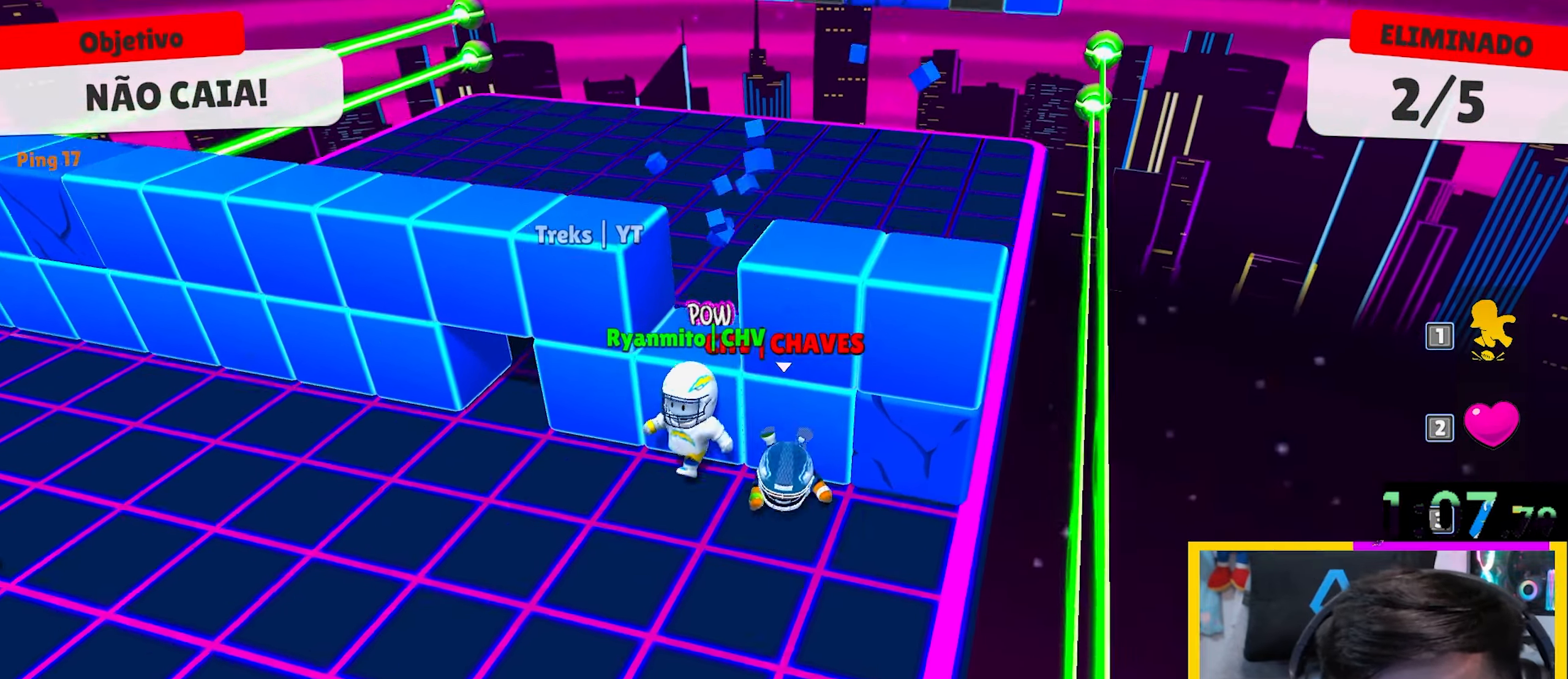
{"keys": ["a", "w"], "events": [[300, "w", "down"], [333, "space", "down"], [483, "space", "up"]]}
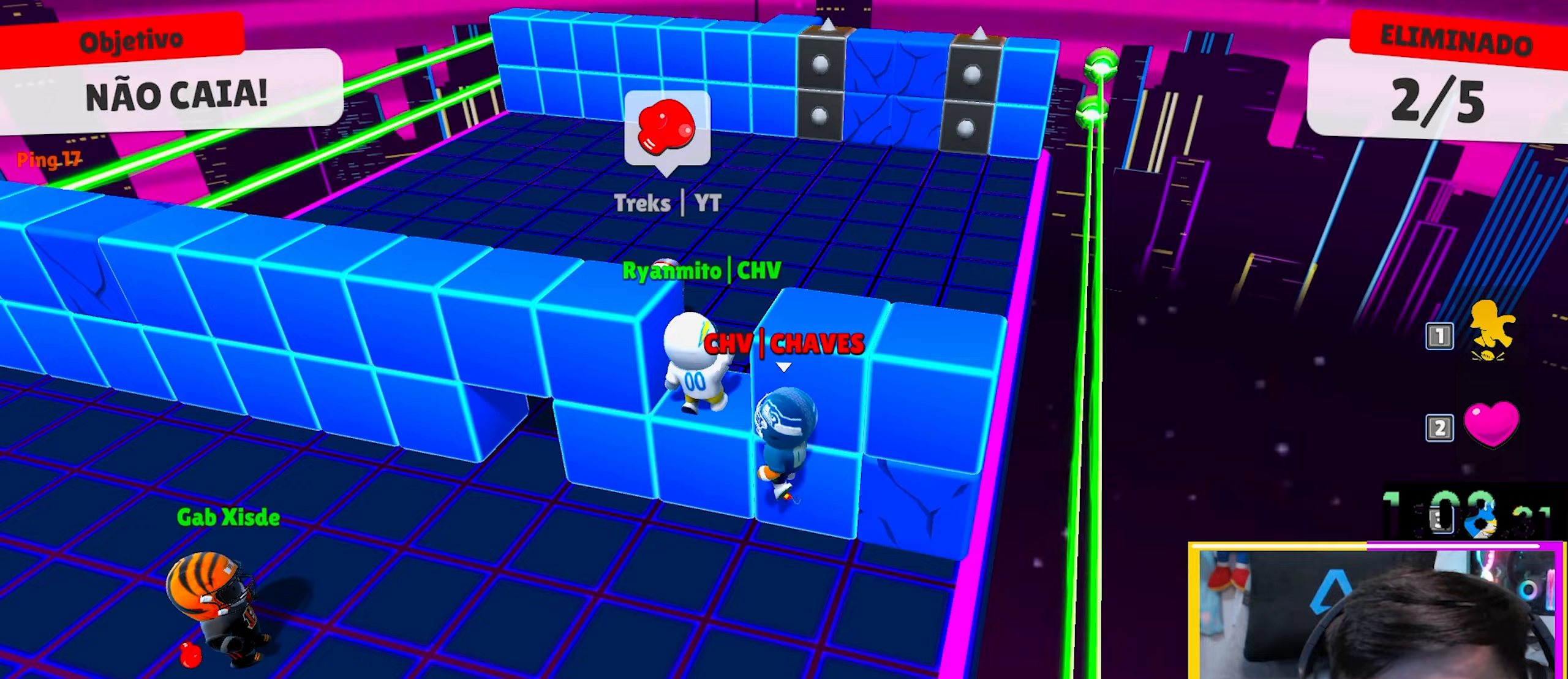
{"keys": ["d", "w"], "events": [[217, "a", "up"], [400, "d", "down"]]}
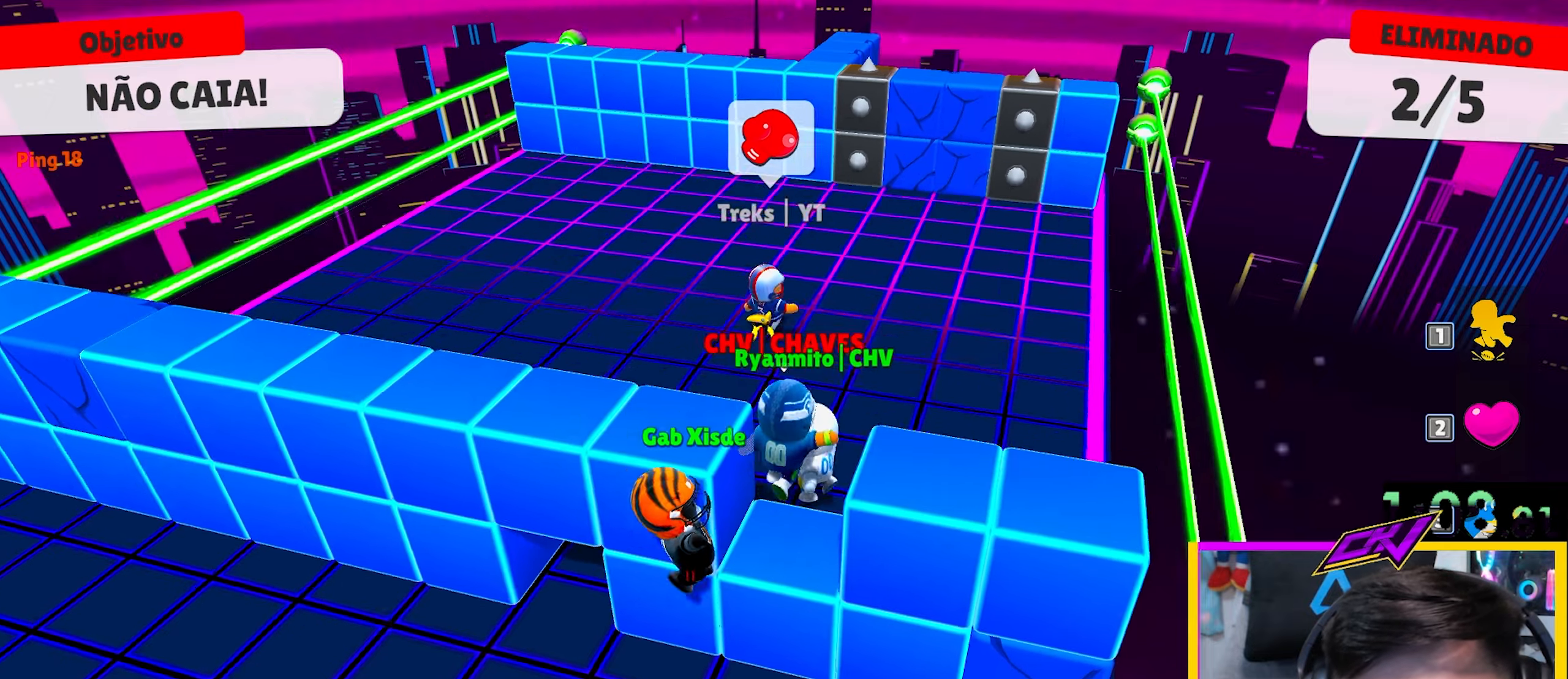
{"keys": ["w"], "events": [[50, "d", "up"]]}
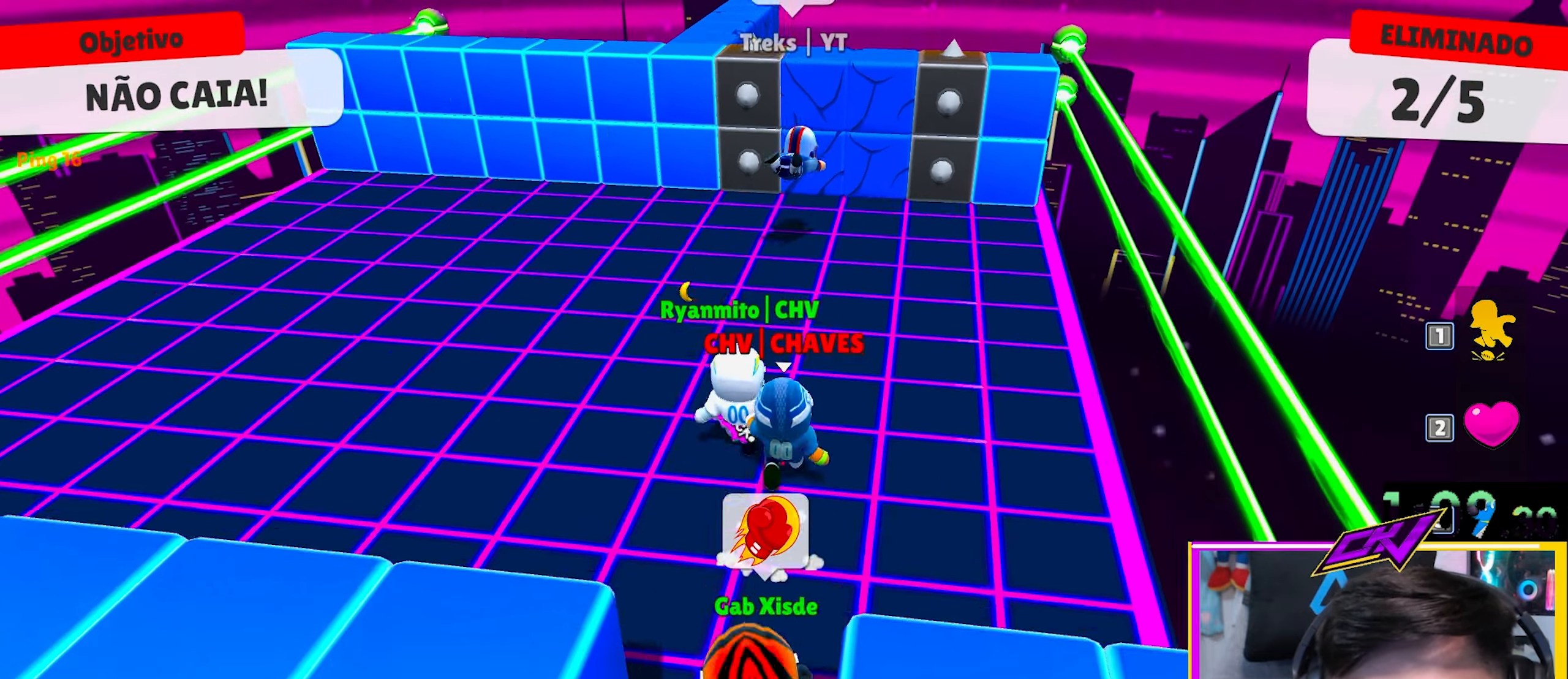
{"keys": ["w"], "events": [[300, "d", "down"], [483, "d", "up"]]}
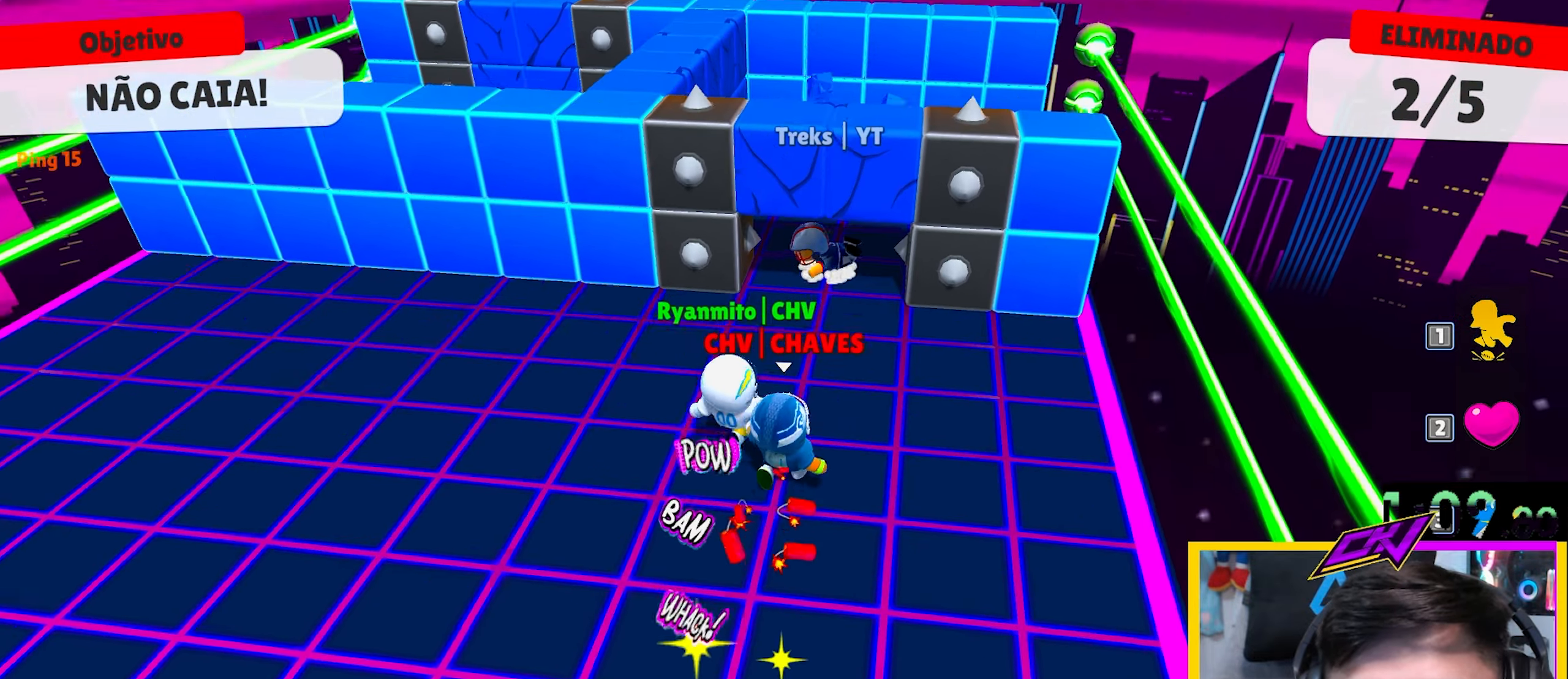
{"keys": ["a", "s"], "events": [[267, "w", "up"], [317, "a", "down"], [450, "s", "down"]]}
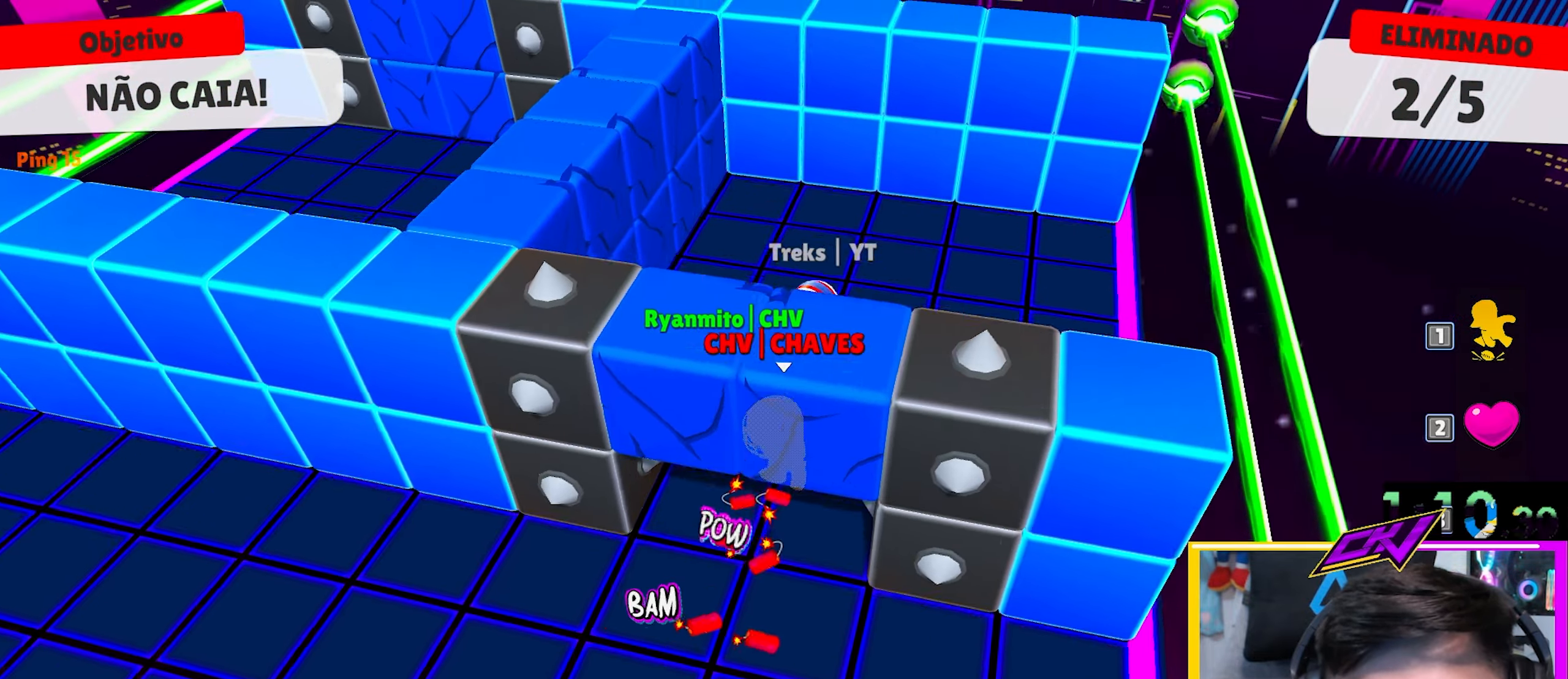
{"keys": ["a", "s", "space"], "events": [[50, "space", "down"], [133, "space", "up"], [417, "space", "down"]]}